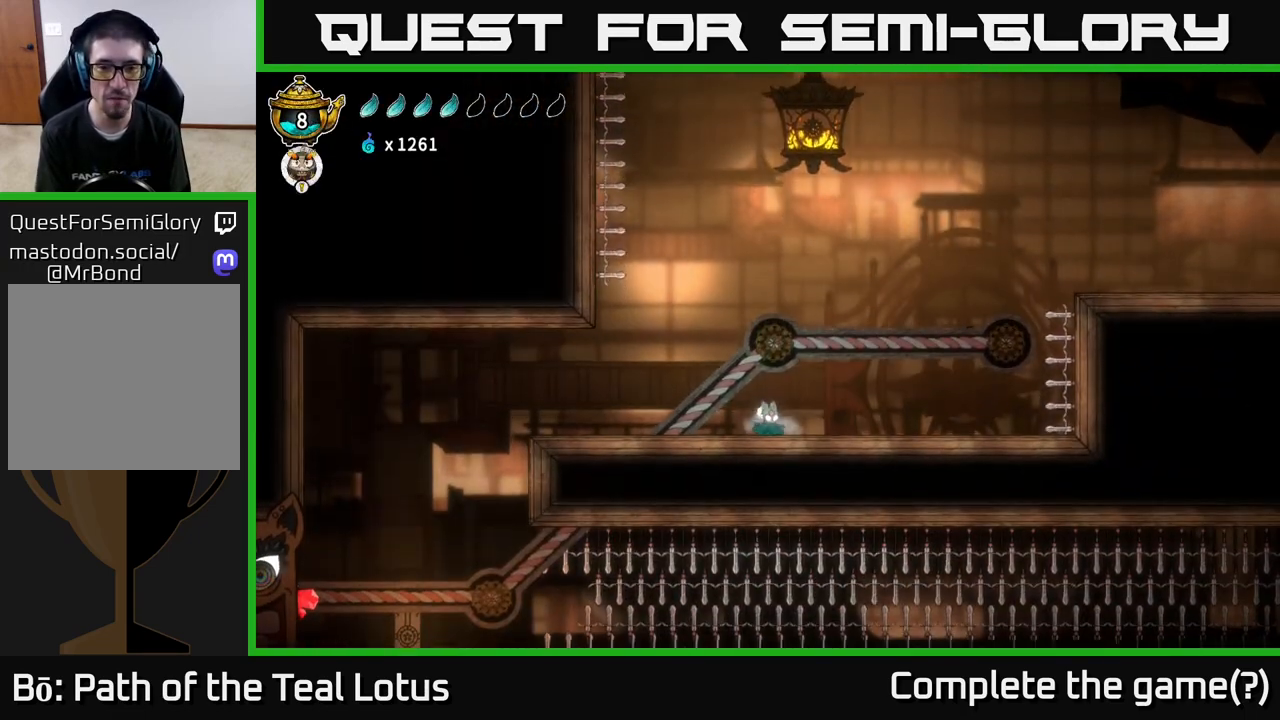
Gameplay with a controller (Xbox layout); each line is a JSON object with the inputs held at the frame after it. "events" lists button and stick changes between this image and that frame as [ms after this image, input, new state], when the widget could be followed in between.
{"buttons": ["L2"], "left_stick": "center", "right_stick": "center", "events": []}
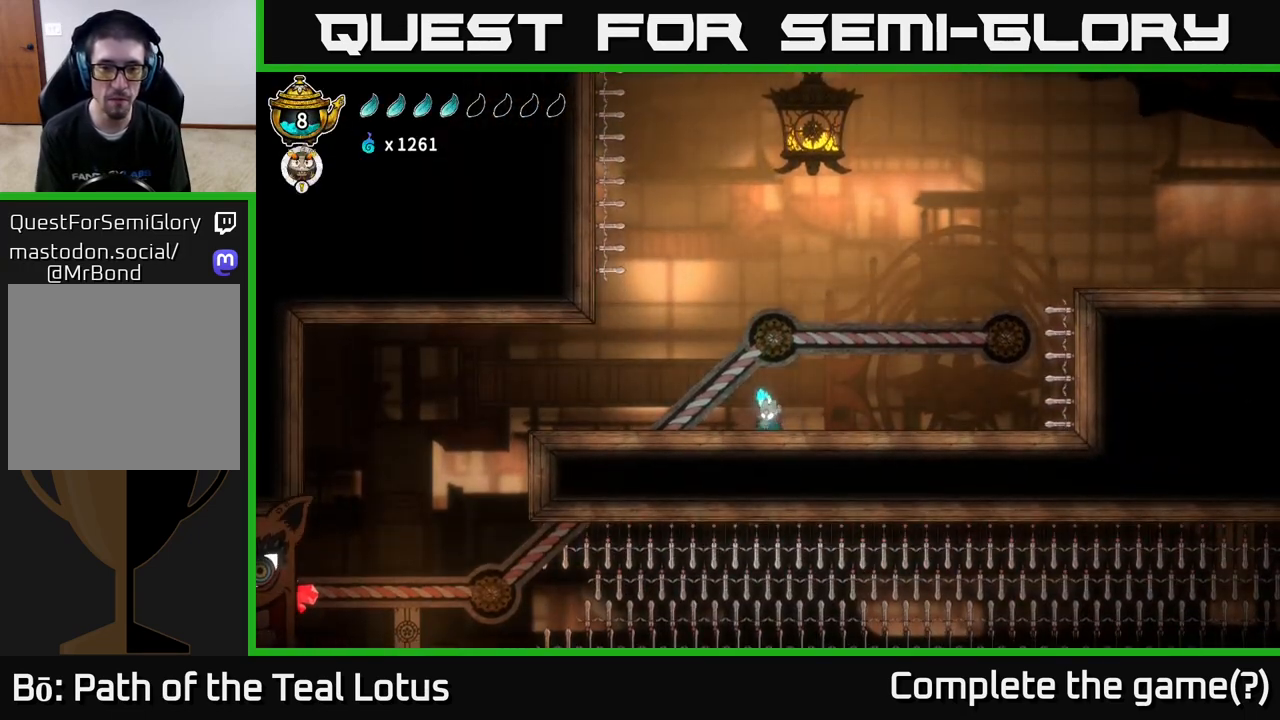
{"buttons": ["L2"], "left_stick": "center", "right_stick": "center", "events": []}
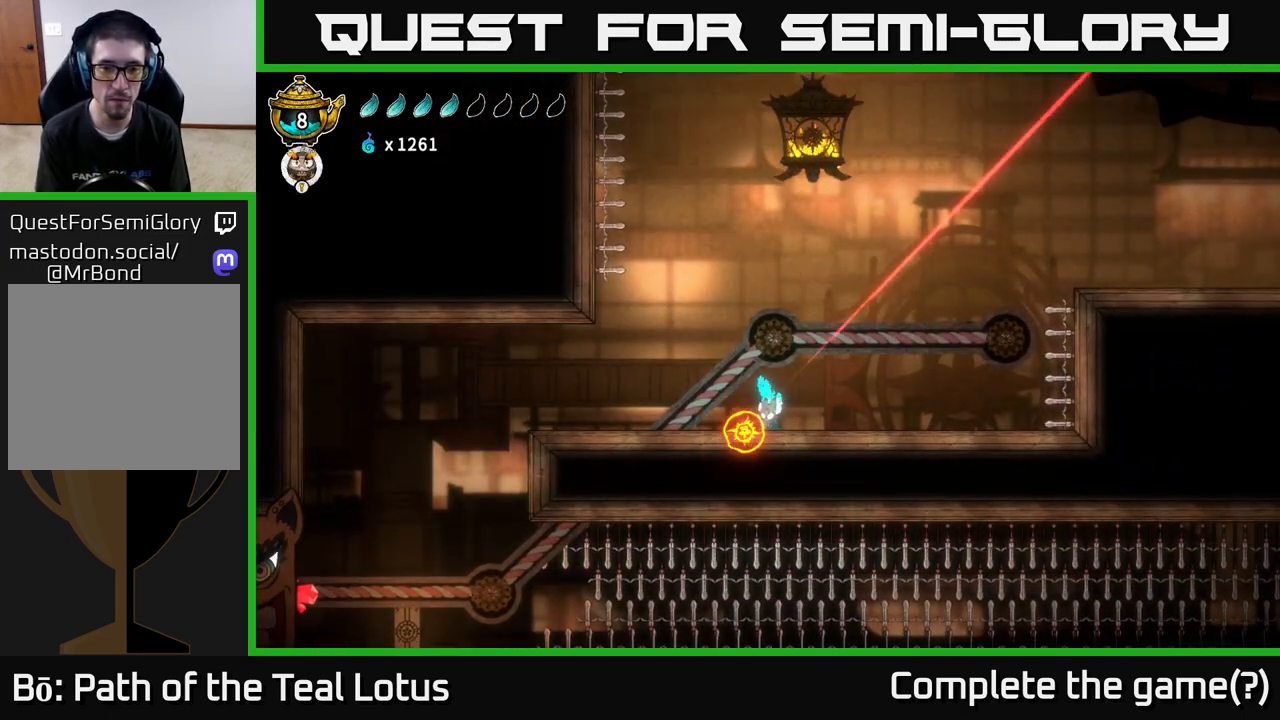
{"buttons": ["L2"], "left_stick": "center", "right_stick": "center", "events": []}
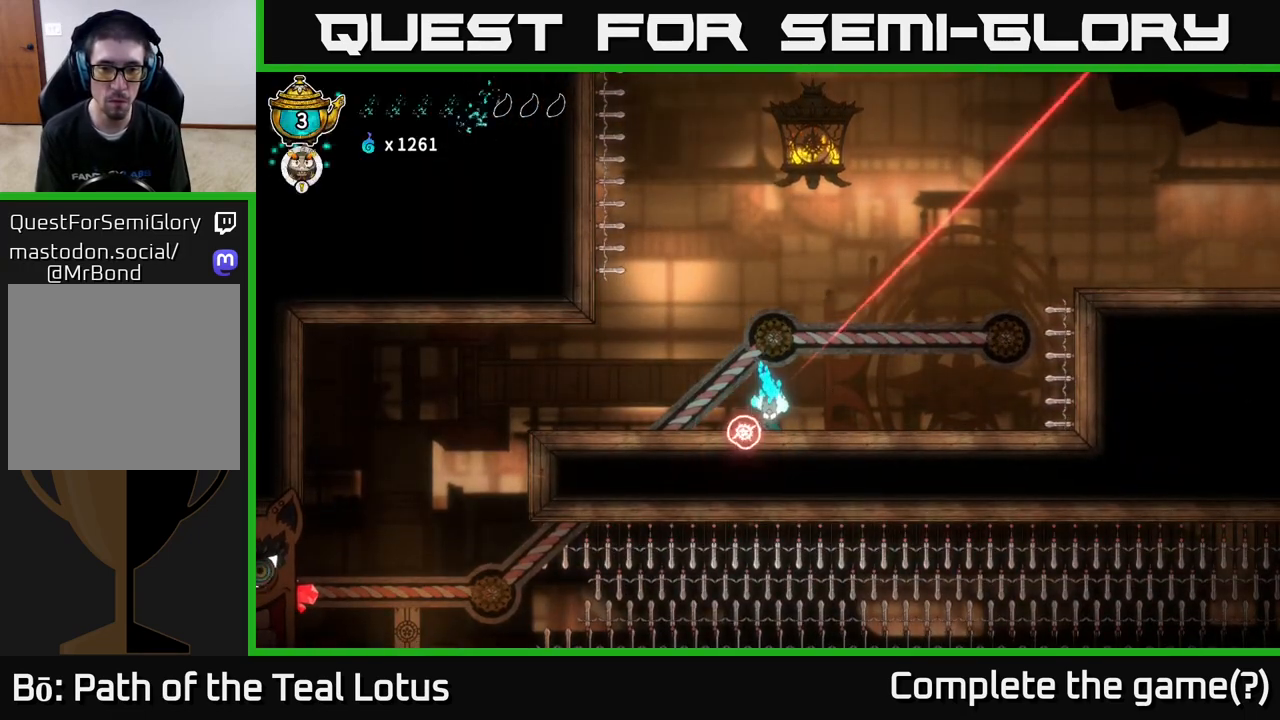
{"buttons": ["A"], "left_stick": "left", "right_stick": "center", "events": [[50, "left_stick", "left"], [117, "R2", "down"], [133, "L2", "up"], [233, "R2", "up"], [483, "A", "down"]]}
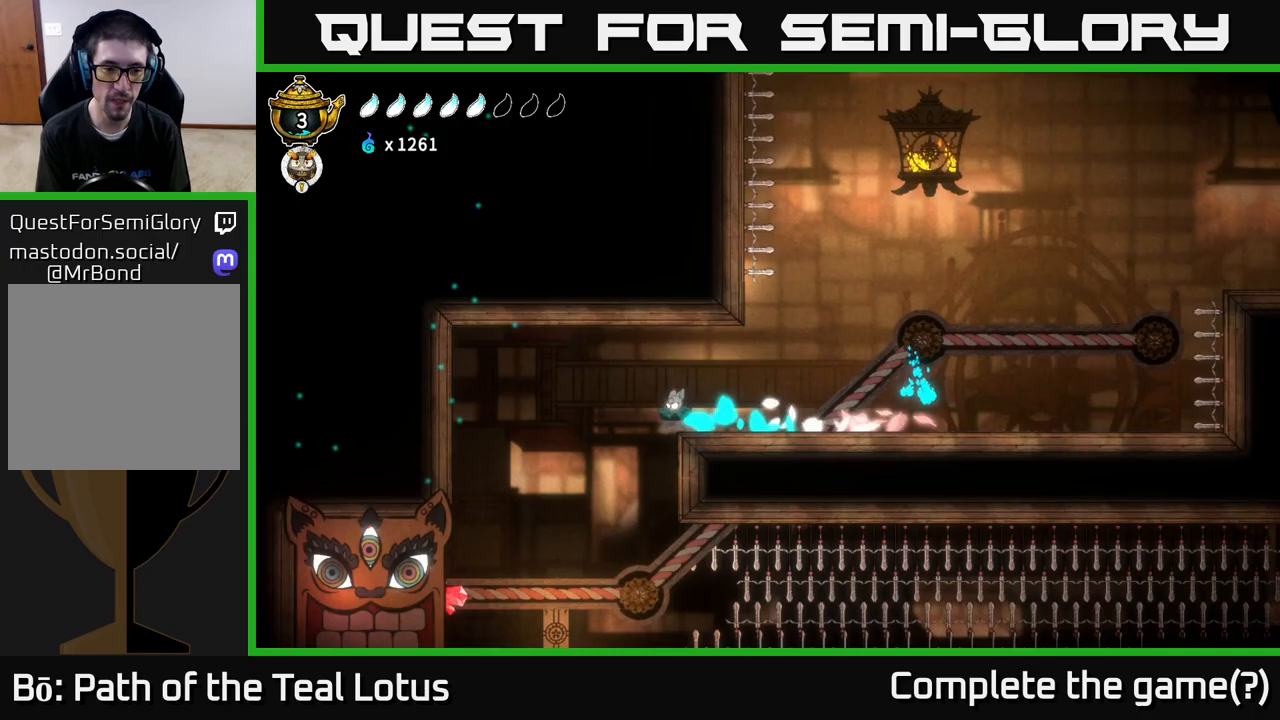
{"buttons": [], "left_stick": "center", "right_stick": "center", "events": [[100, "A", "up"], [417, "left_stick", "center"]]}
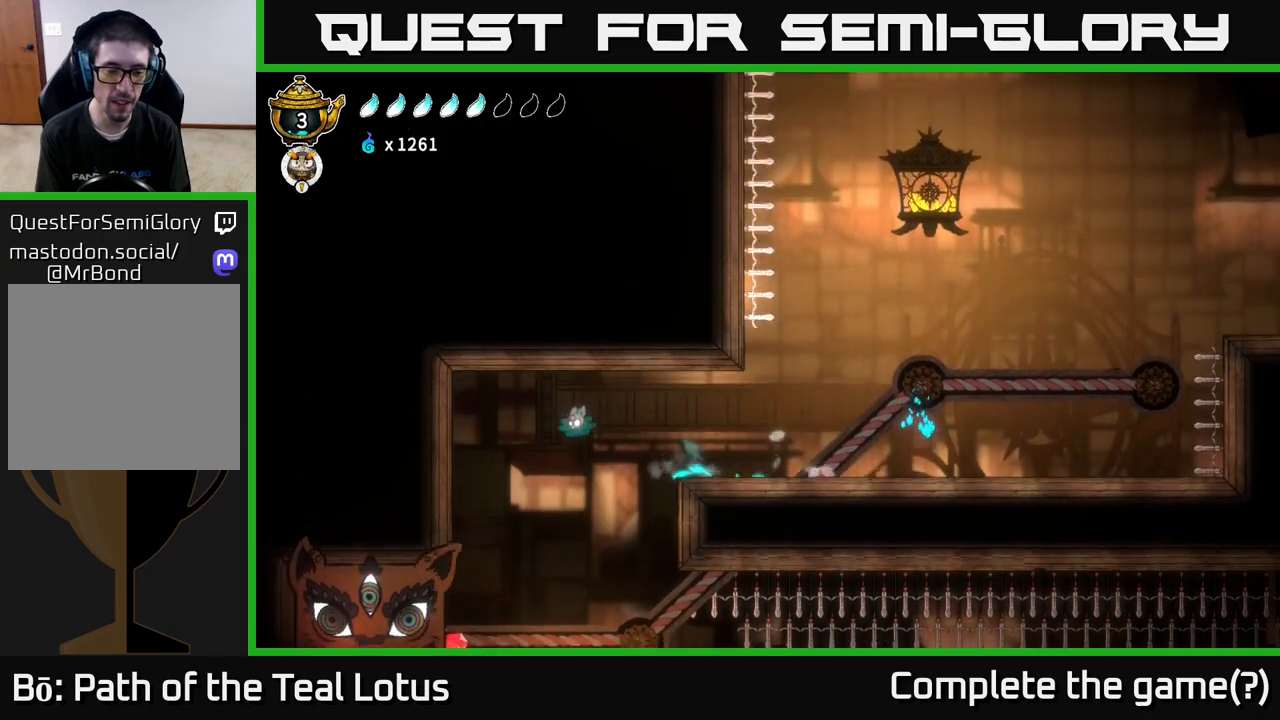
{"buttons": ["X"], "left_stick": "left", "right_stick": "center", "events": [[17, "left_stick", "down"], [183, "left_stick", "left"], [467, "X", "down"]]}
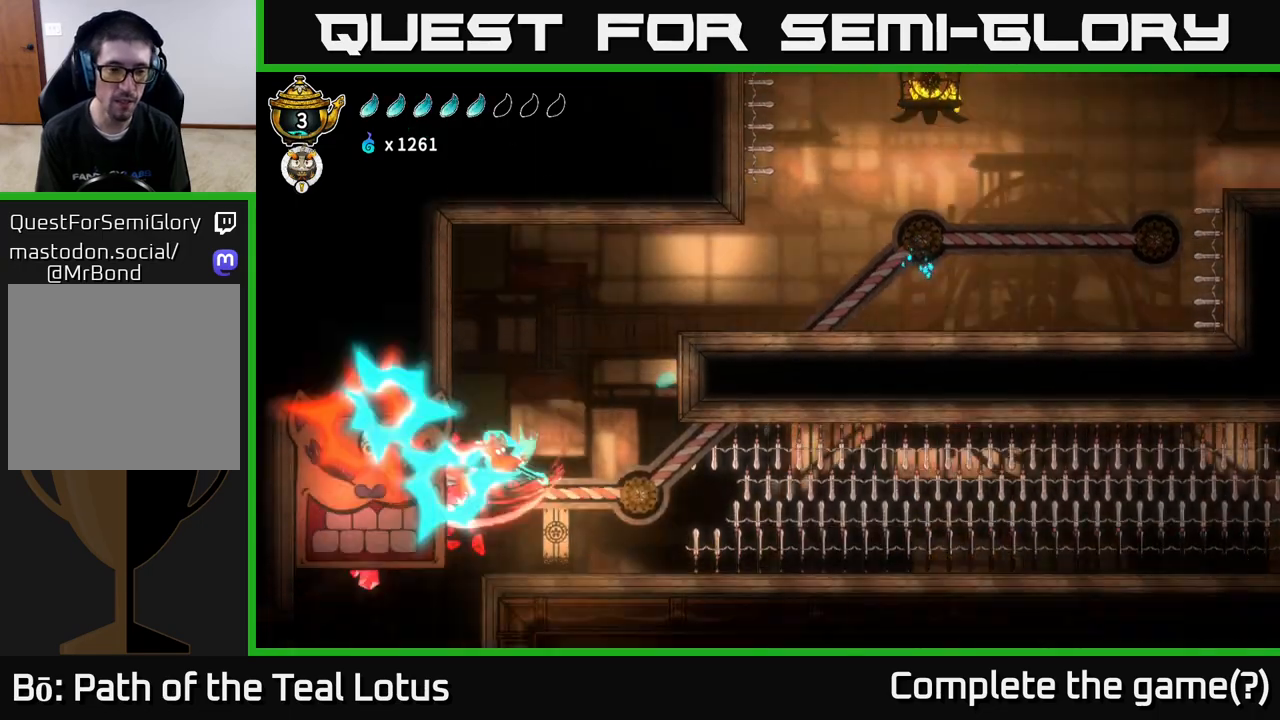
{"buttons": [], "left_stick": "up-left", "right_stick": "center", "events": [[50, "A", "down"], [83, "X", "up"], [150, "left_stick", "up-left"], [467, "A", "up"]]}
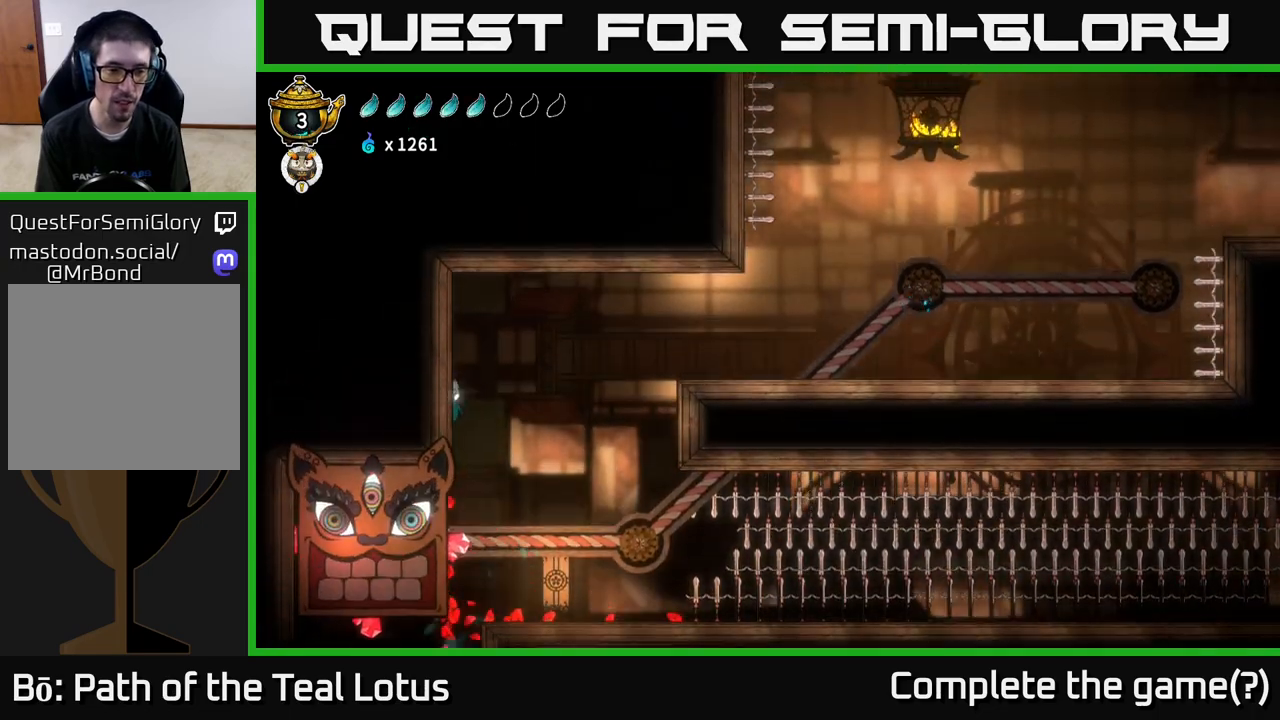
{"buttons": [], "left_stick": "right", "right_stick": "center", "events": [[283, "left_stick", "center"], [350, "left_stick", "right"]]}
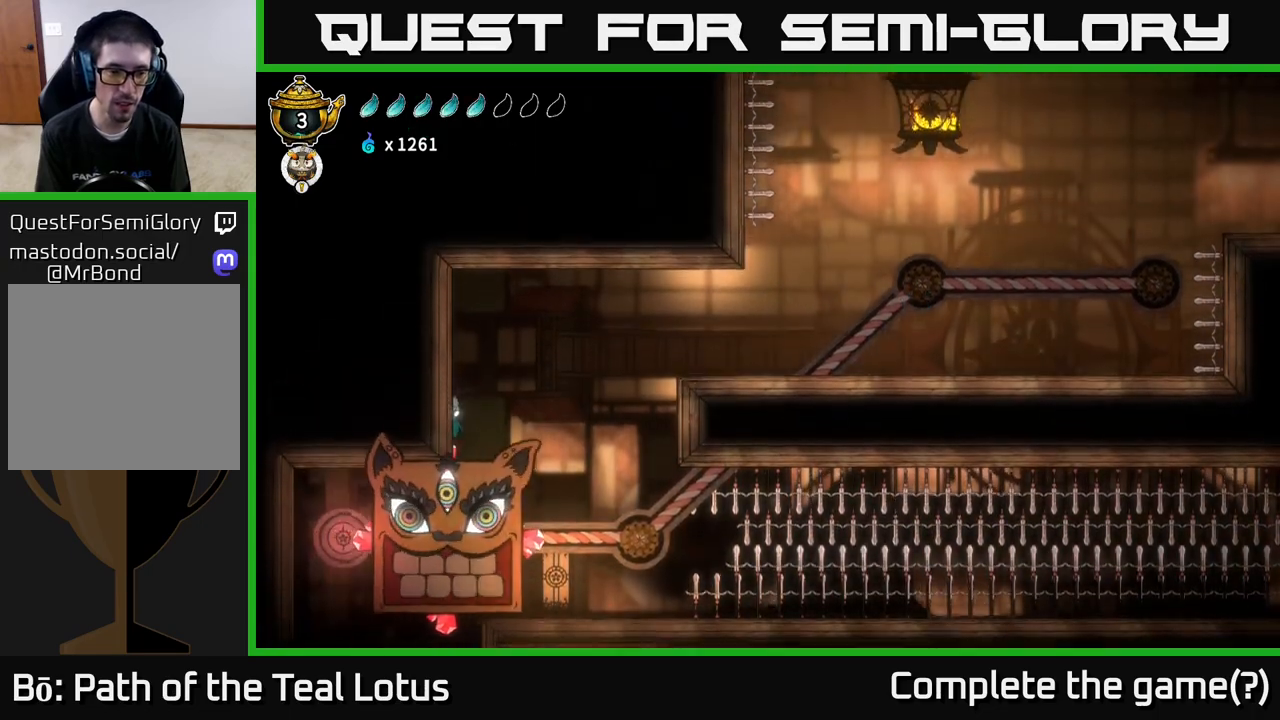
{"buttons": ["A"], "left_stick": "right", "right_stick": "center", "events": [[50, "left_stick", "center"], [400, "left_stick", "right"], [433, "A", "down"]]}
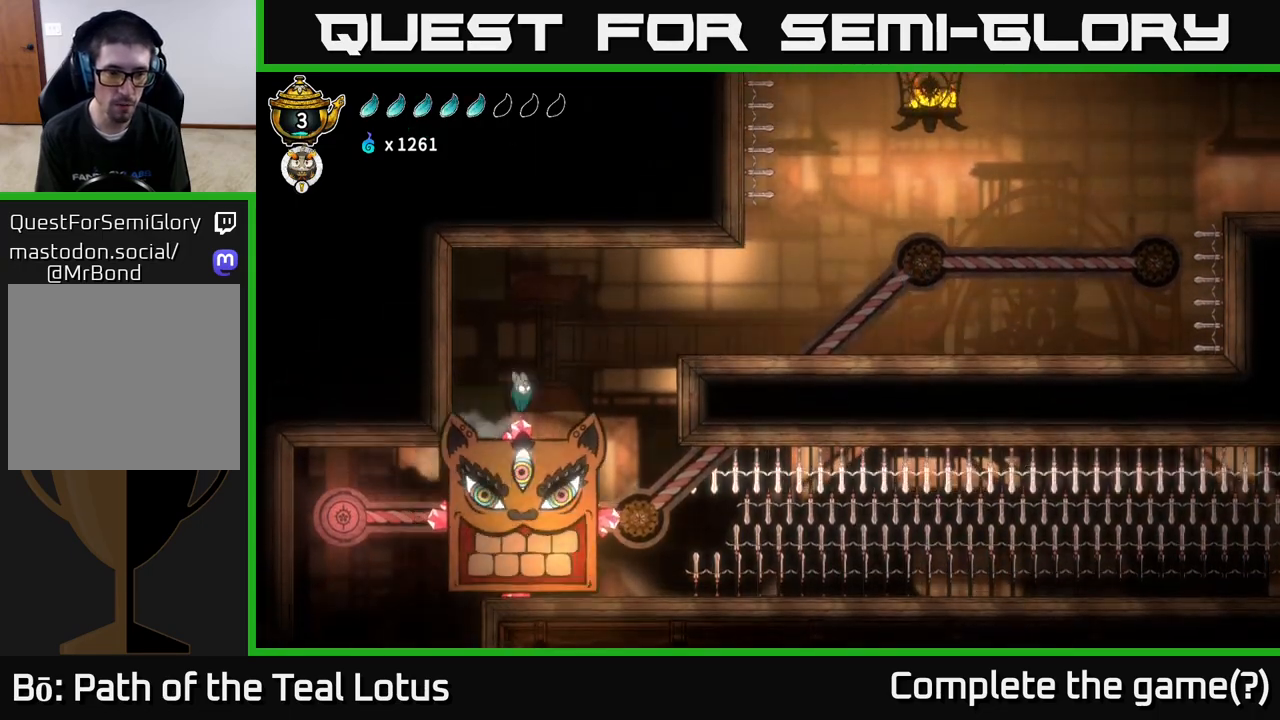
{"buttons": [], "left_stick": "center", "right_stick": "center", "events": [[67, "A", "up"], [133, "left_stick", "left"], [433, "left_stick", "center"]]}
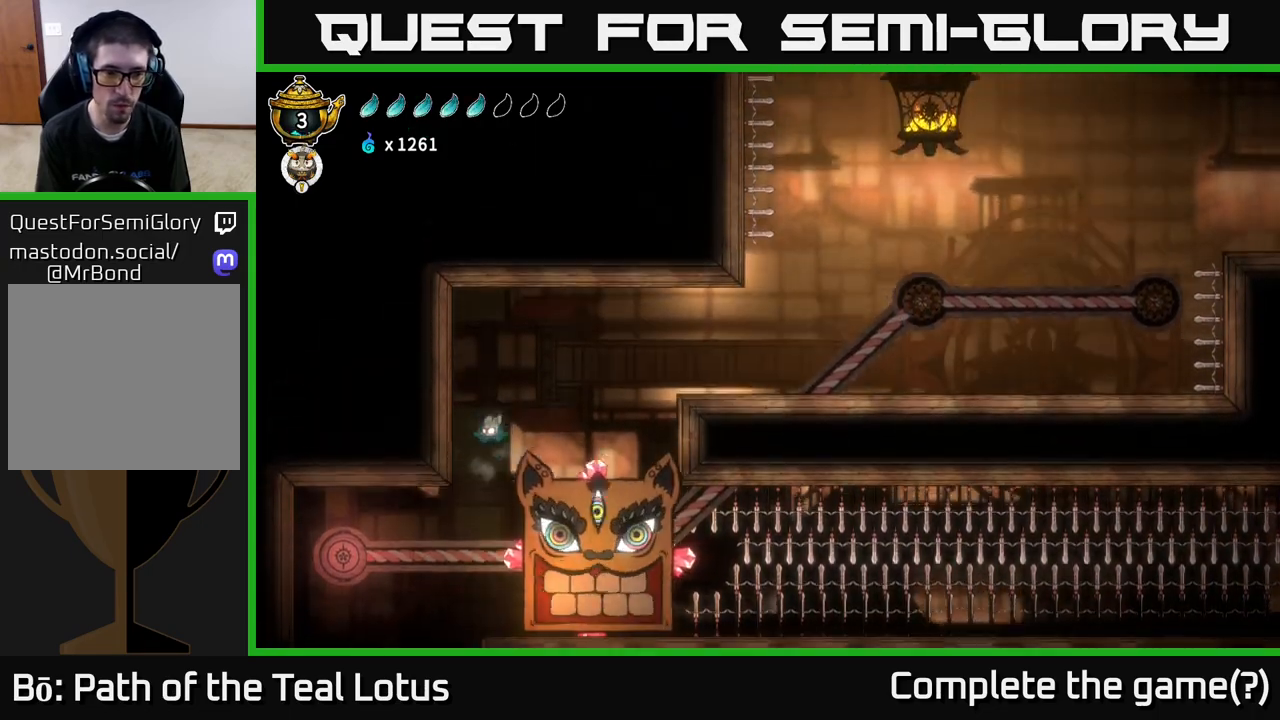
{"buttons": ["A"], "left_stick": "right", "right_stick": "center", "events": [[67, "left_stick", "left"], [383, "X", "down"], [417, "left_stick", "right"], [483, "A", "down"], [500, "X", "up"]]}
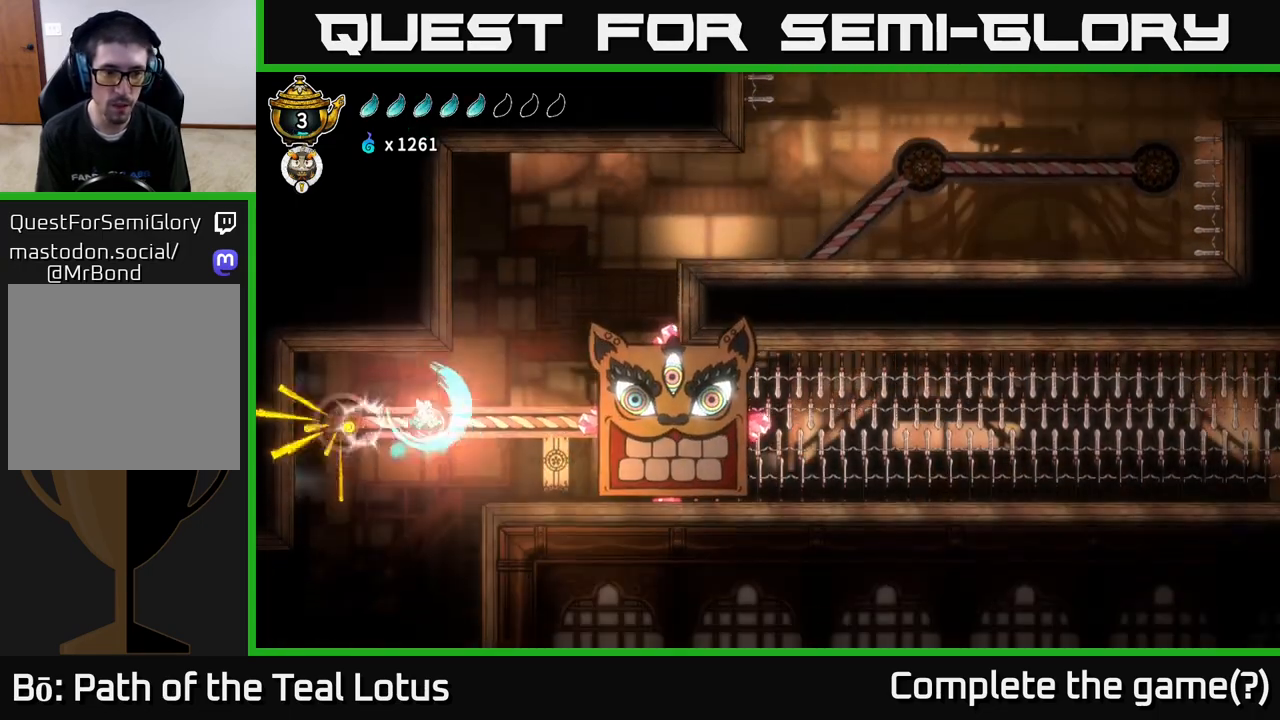
{"buttons": [], "left_stick": "right", "right_stick": "center", "events": [[133, "A", "up"]]}
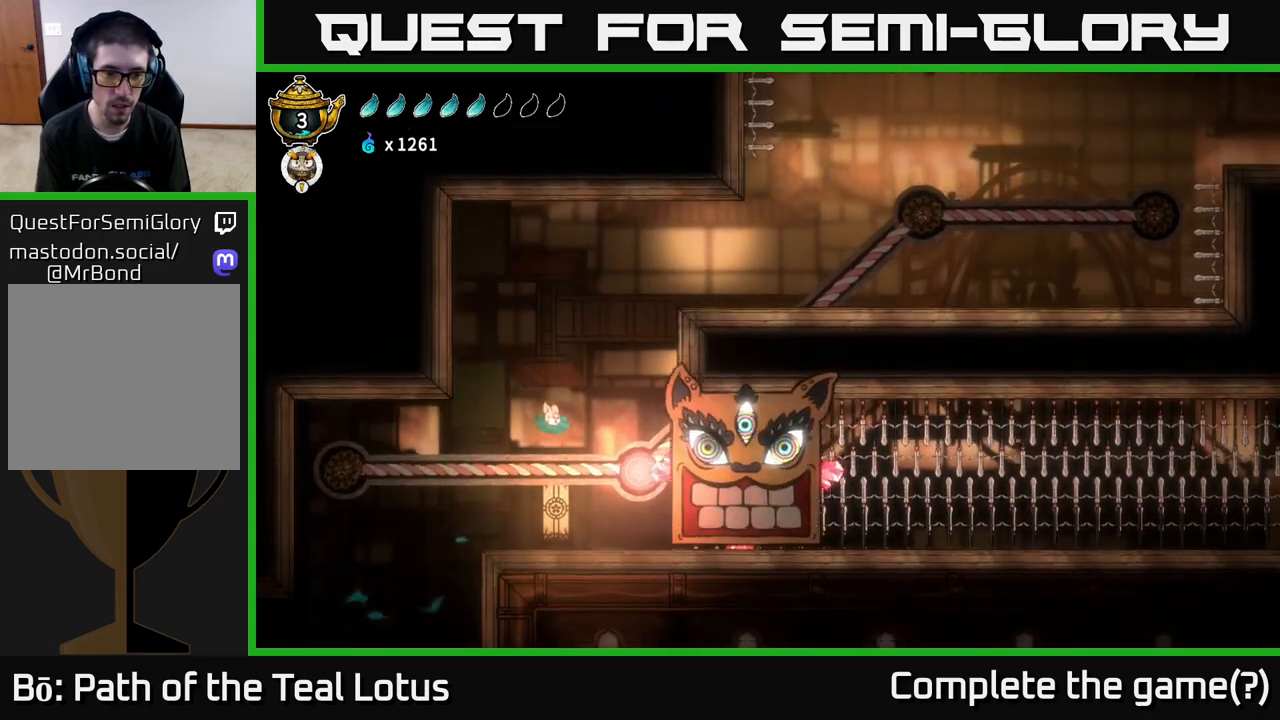
{"buttons": ["A"], "left_stick": "right", "right_stick": "center", "events": [[67, "X", "down"], [117, "left_stick", "center"], [133, "A", "down"], [167, "X", "up"], [200, "left_stick", "right"]]}
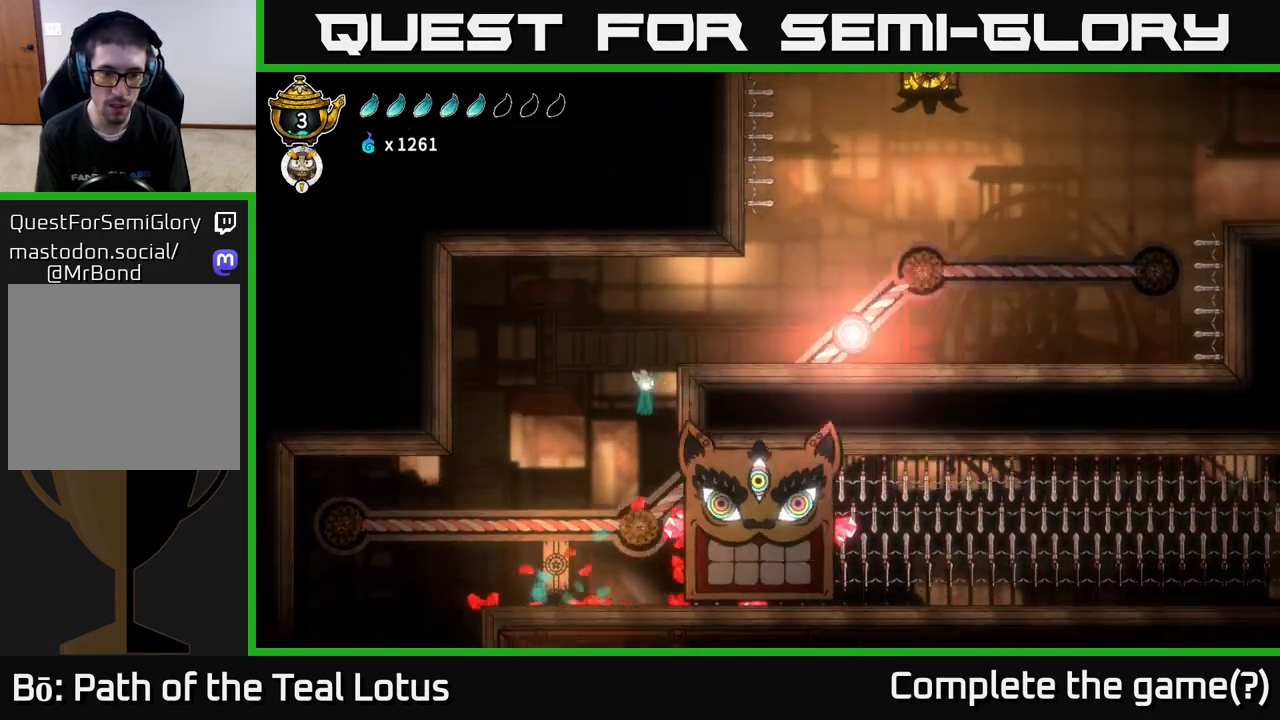
{"buttons": [], "left_stick": "down", "right_stick": "center", "events": [[100, "A", "up"], [100, "left_stick", "left"], [333, "left_stick", "down"]]}
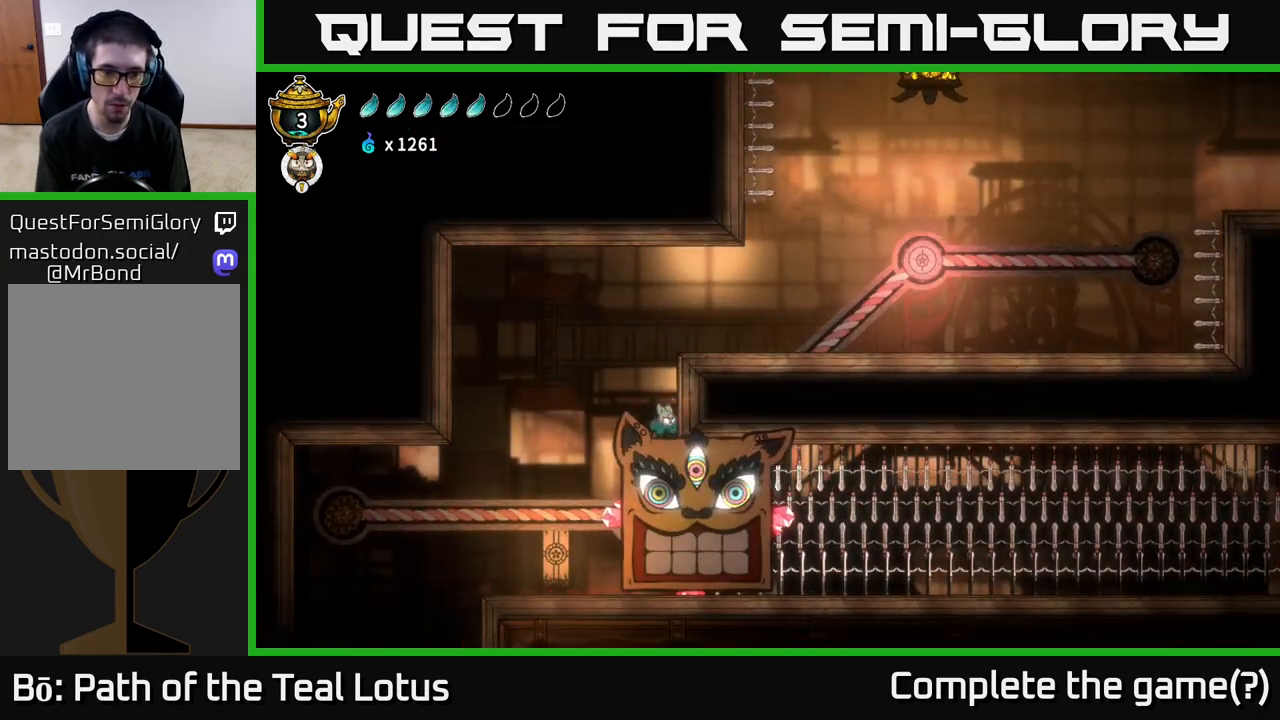
{"buttons": [], "left_stick": "center", "right_stick": "center", "events": [[17, "A", "down"], [67, "left_stick", "right"], [150, "A", "up"], [167, "left_stick", "center"]]}
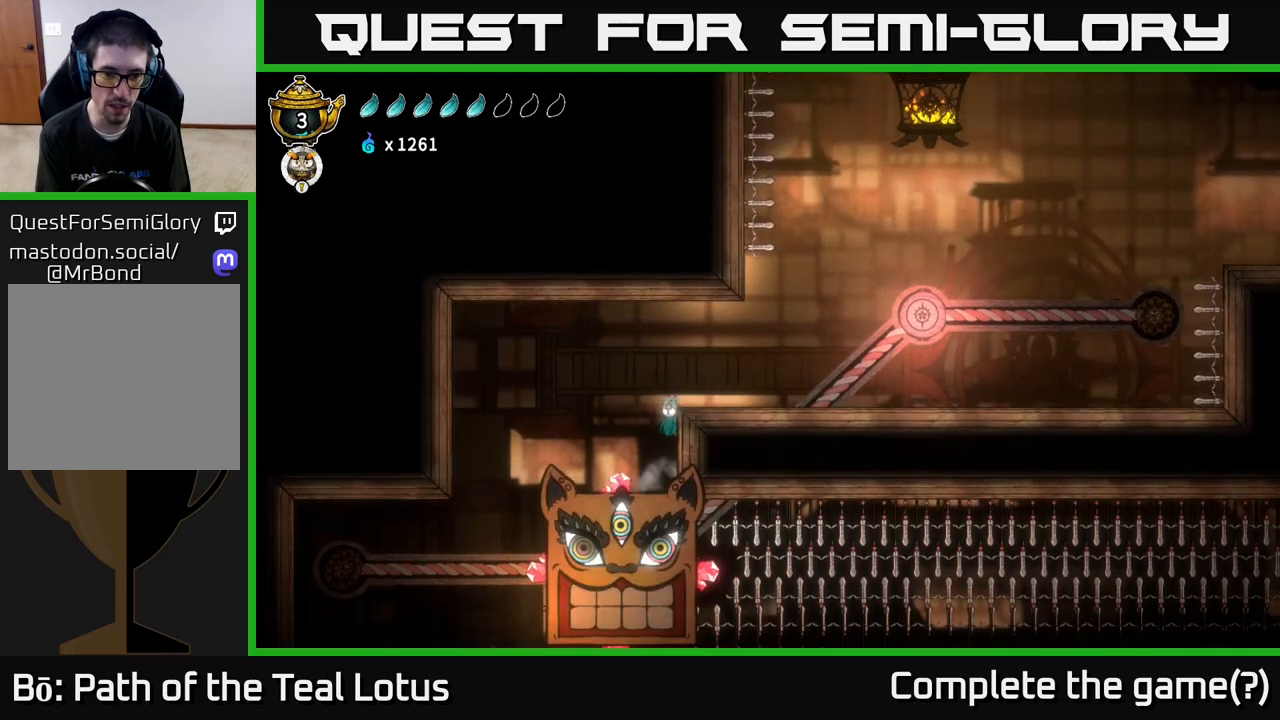
{"buttons": [], "left_stick": "center", "right_stick": "center", "events": [[117, "left_stick", "left"], [300, "left_stick", "center"]]}
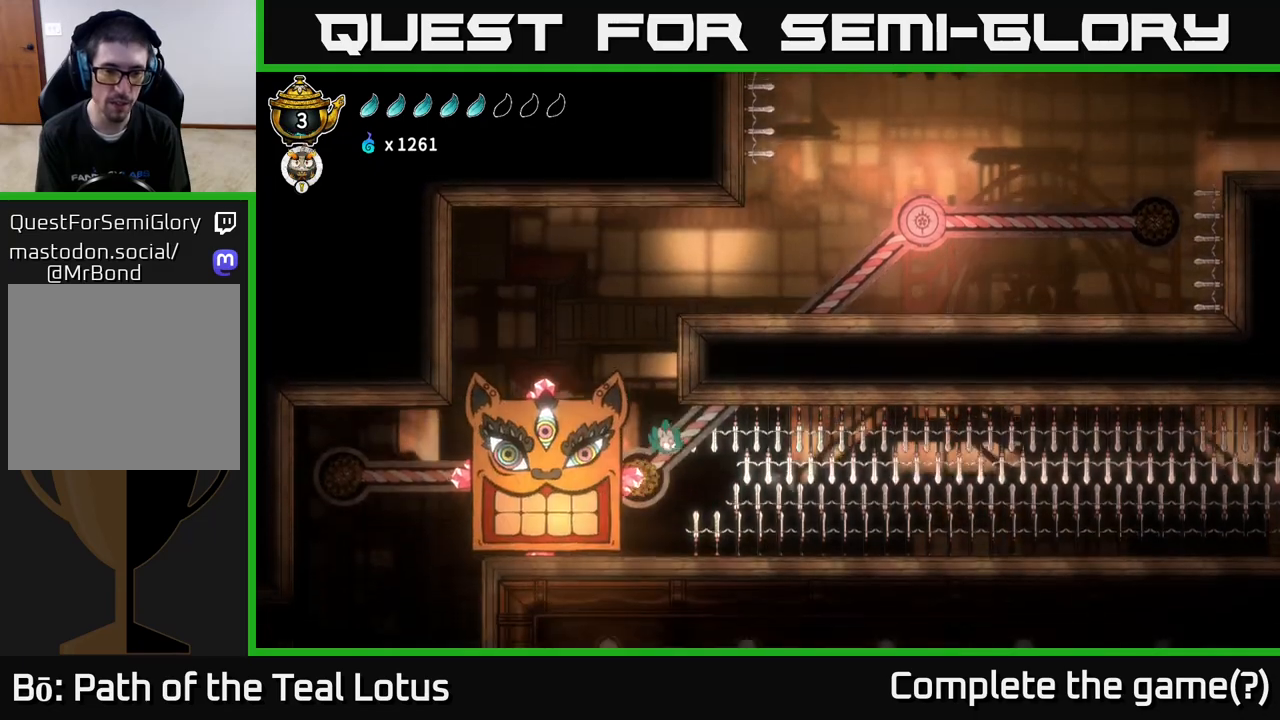
{"buttons": [], "left_stick": "center", "right_stick": "center", "events": [[83, "left_stick", "left"], [283, "left_stick", "center"]]}
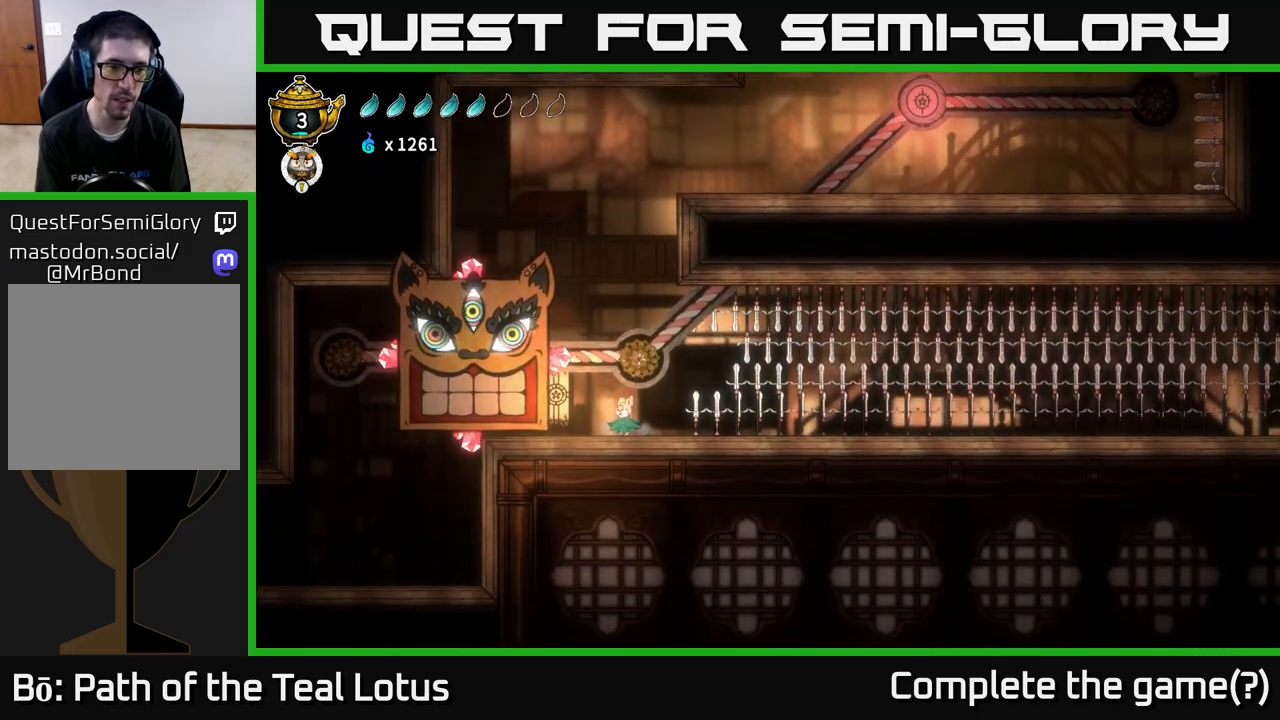
{"buttons": [], "left_stick": "center", "right_stick": "center", "events": [[33, "left_stick", "left"], [200, "left_stick", "center"]]}
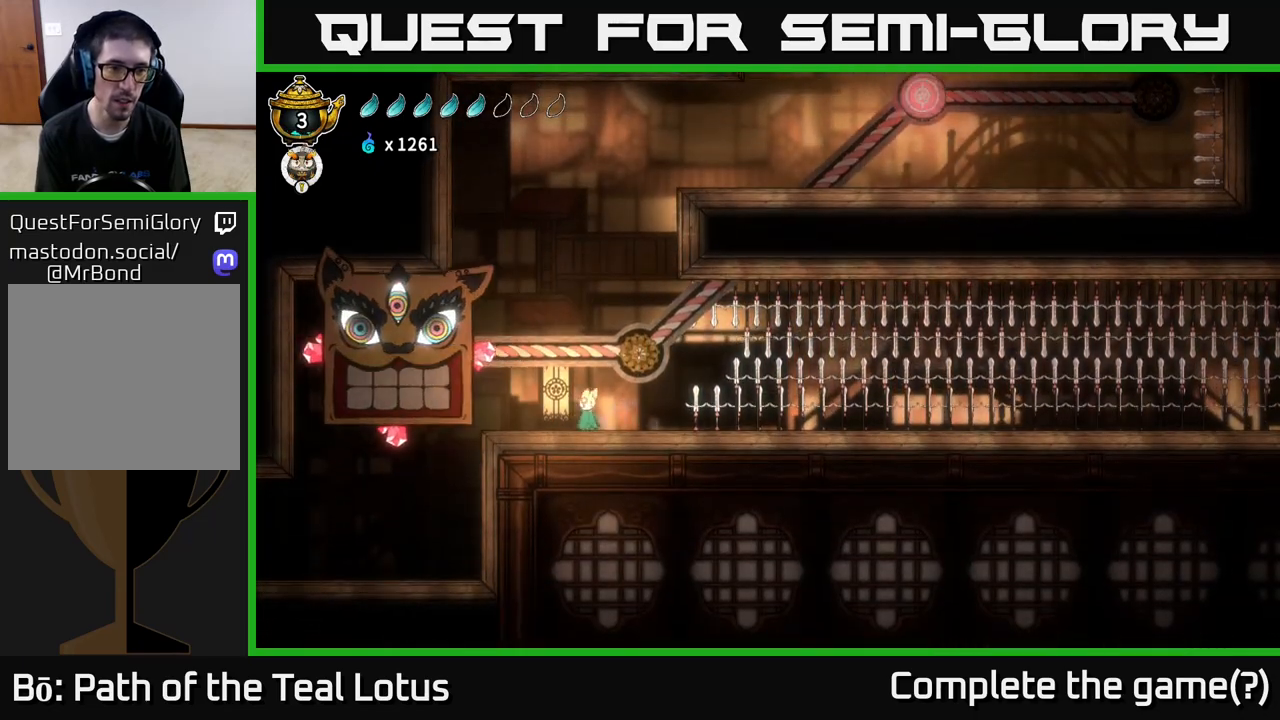
{"buttons": [], "left_stick": "right", "right_stick": "center", "events": [[17, "left_stick", "left"], [200, "A", "down"], [300, "X", "down"], [400, "left_stick", "right"], [417, "A", "up"], [467, "X", "up"]]}
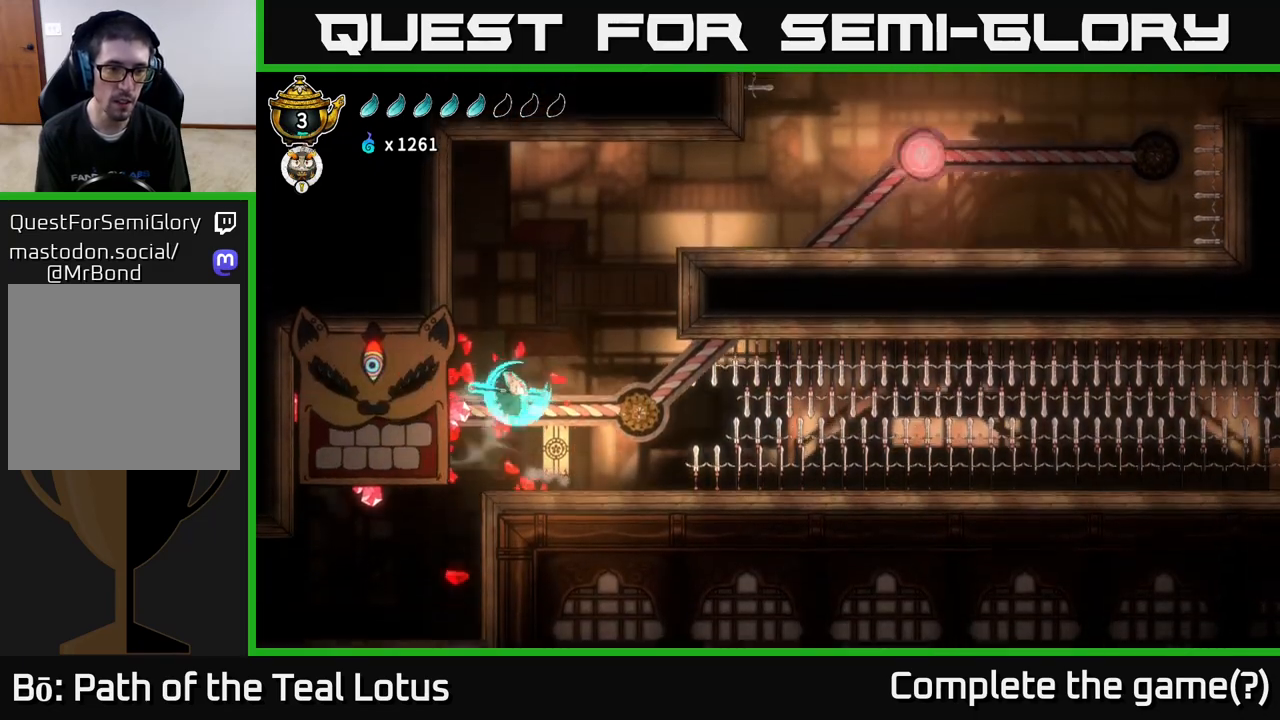
{"buttons": ["A"], "left_stick": "left", "right_stick": "center", "events": [[100, "A", "down"], [133, "left_stick", "center"], [300, "left_stick", "left"]]}
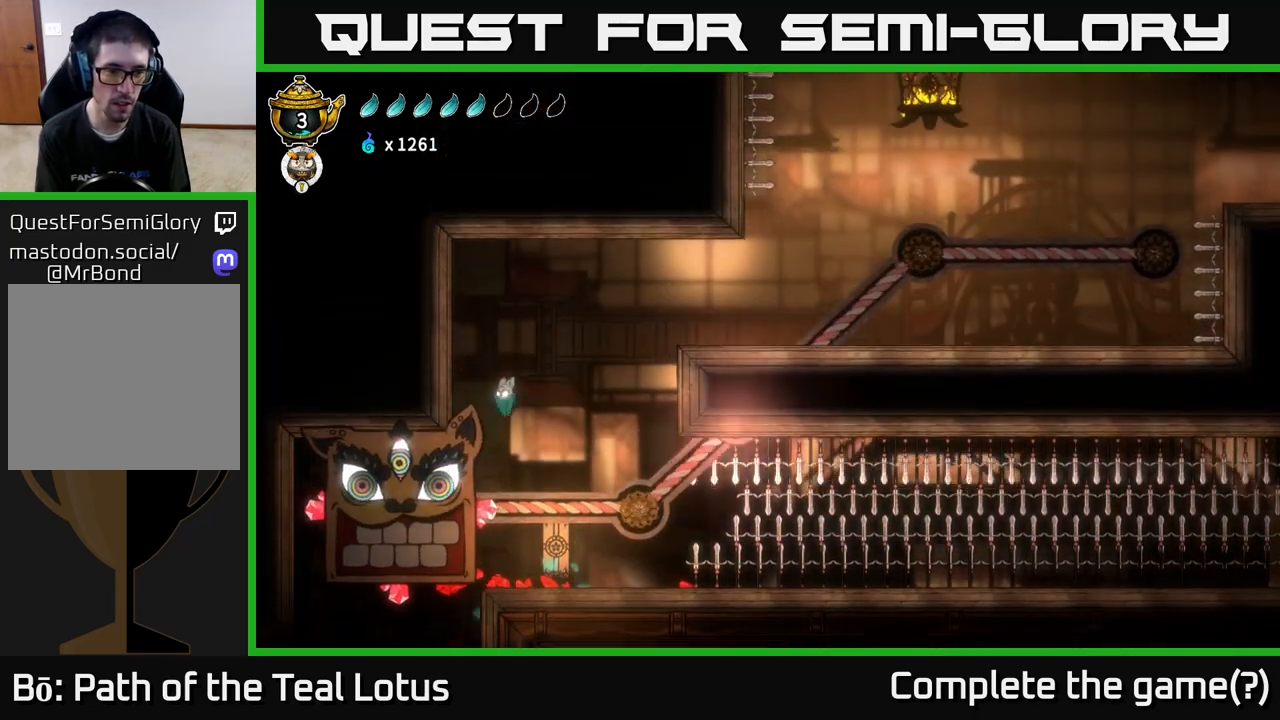
{"buttons": [], "left_stick": "center", "right_stick": "center", "events": [[167, "A", "up"], [250, "left_stick", "center"]]}
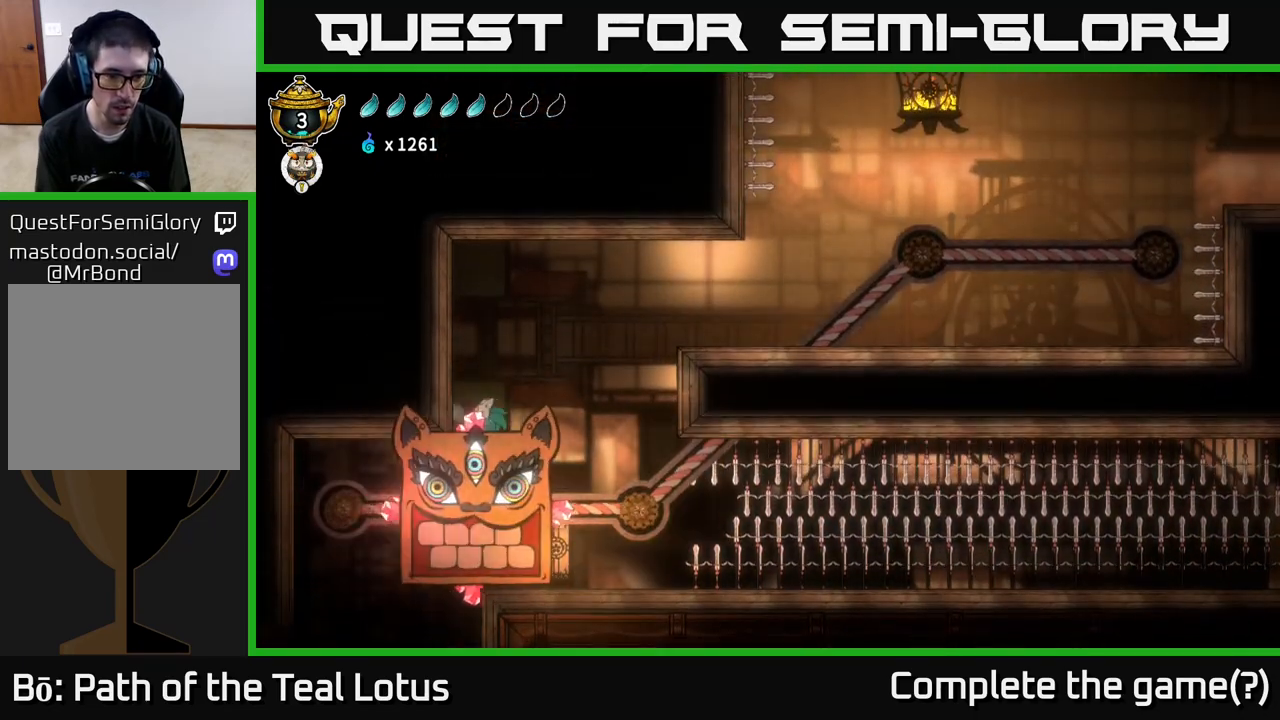
{"buttons": [], "left_stick": "left", "right_stick": "center", "events": [[267, "A", "down"], [367, "left_stick", "left"], [450, "A", "up"]]}
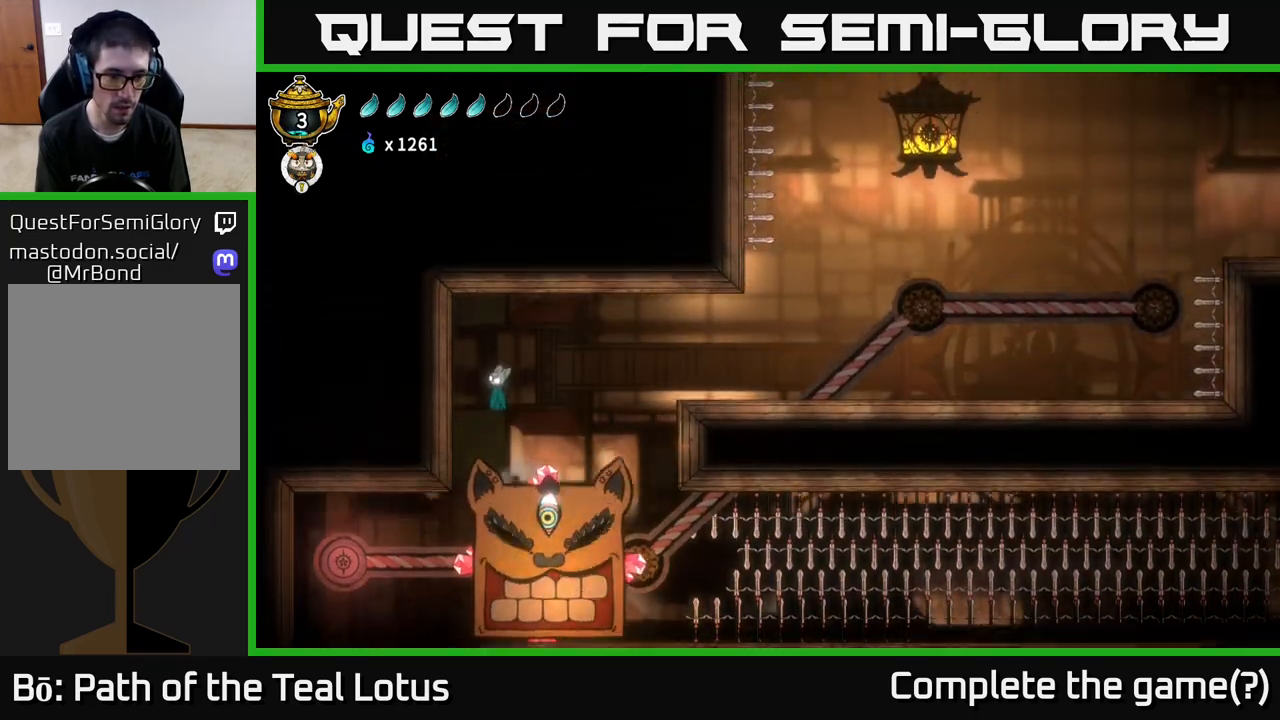
{"buttons": [], "left_stick": "center", "right_stick": "center", "events": [[67, "left_stick", "center"]]}
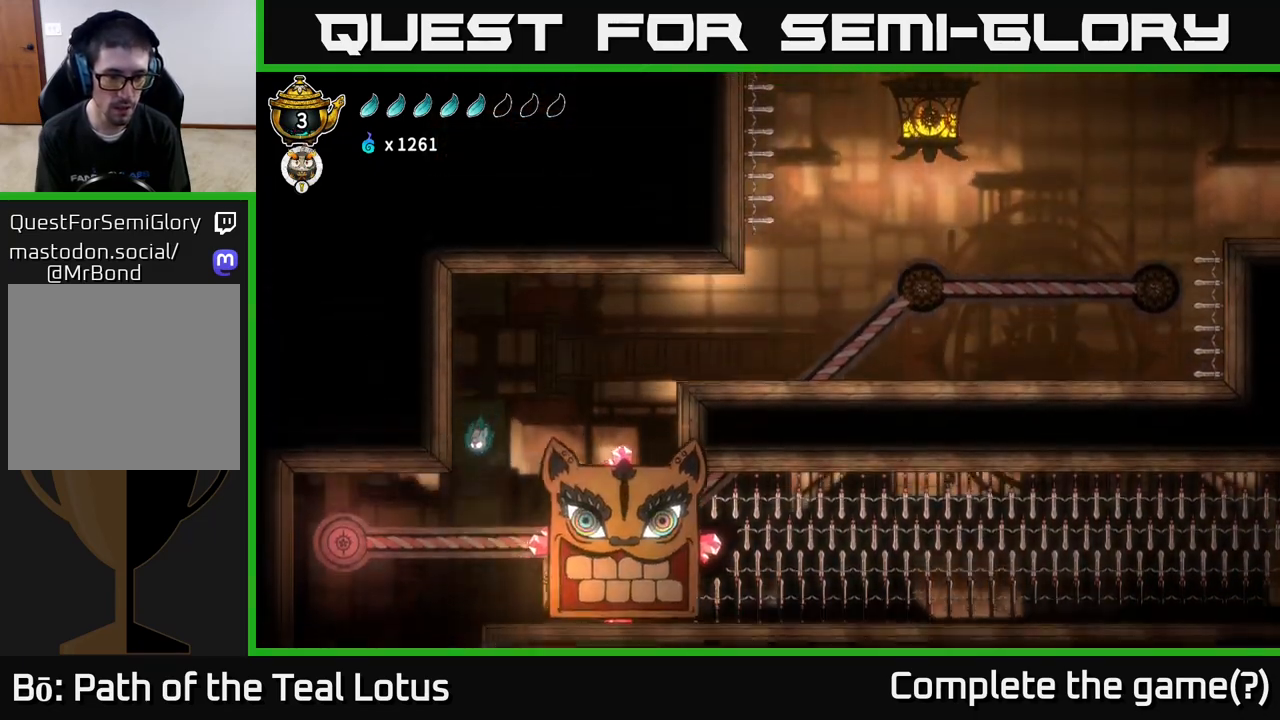
{"buttons": ["A"], "left_stick": "left", "right_stick": "center", "events": [[33, "left_stick", "right"], [233, "left_stick", "center"], [317, "left_stick", "left"], [483, "A", "down"]]}
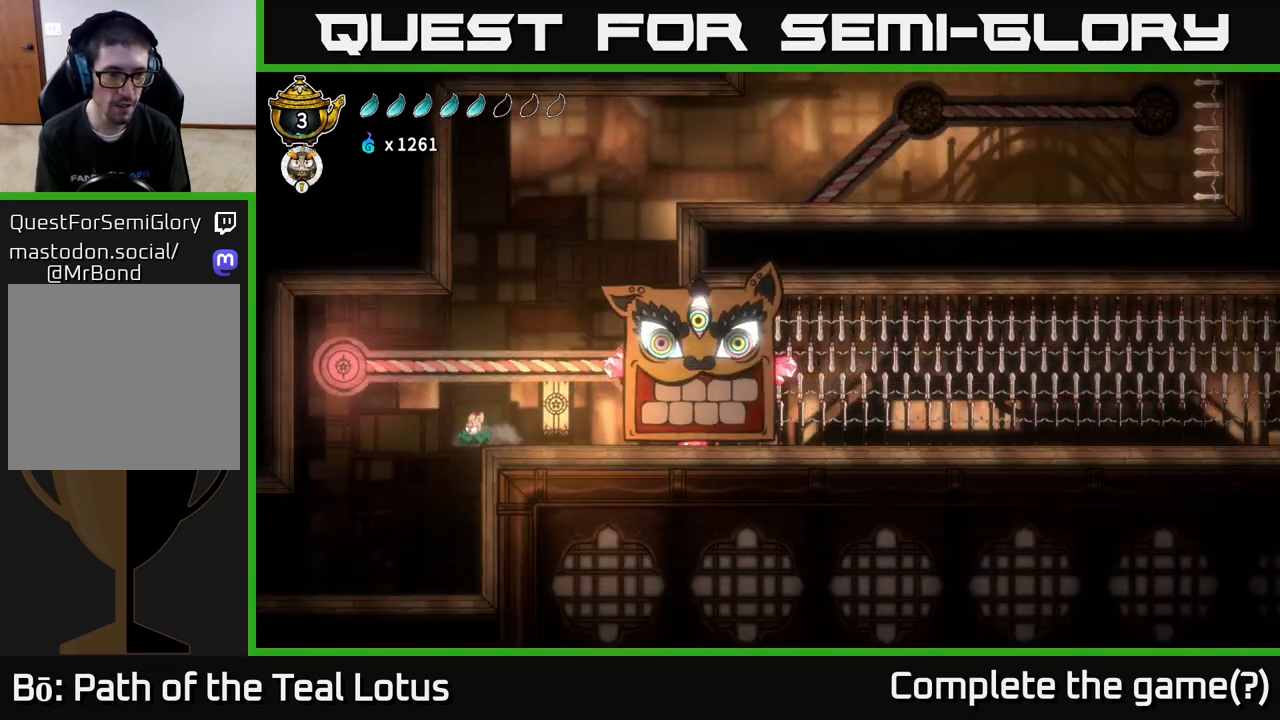
{"buttons": ["A"], "left_stick": "right", "right_stick": "center", "events": [[83, "X", "down"], [133, "left_stick", "right"], [150, "A", "up"], [250, "X", "up"], [433, "A", "down"]]}
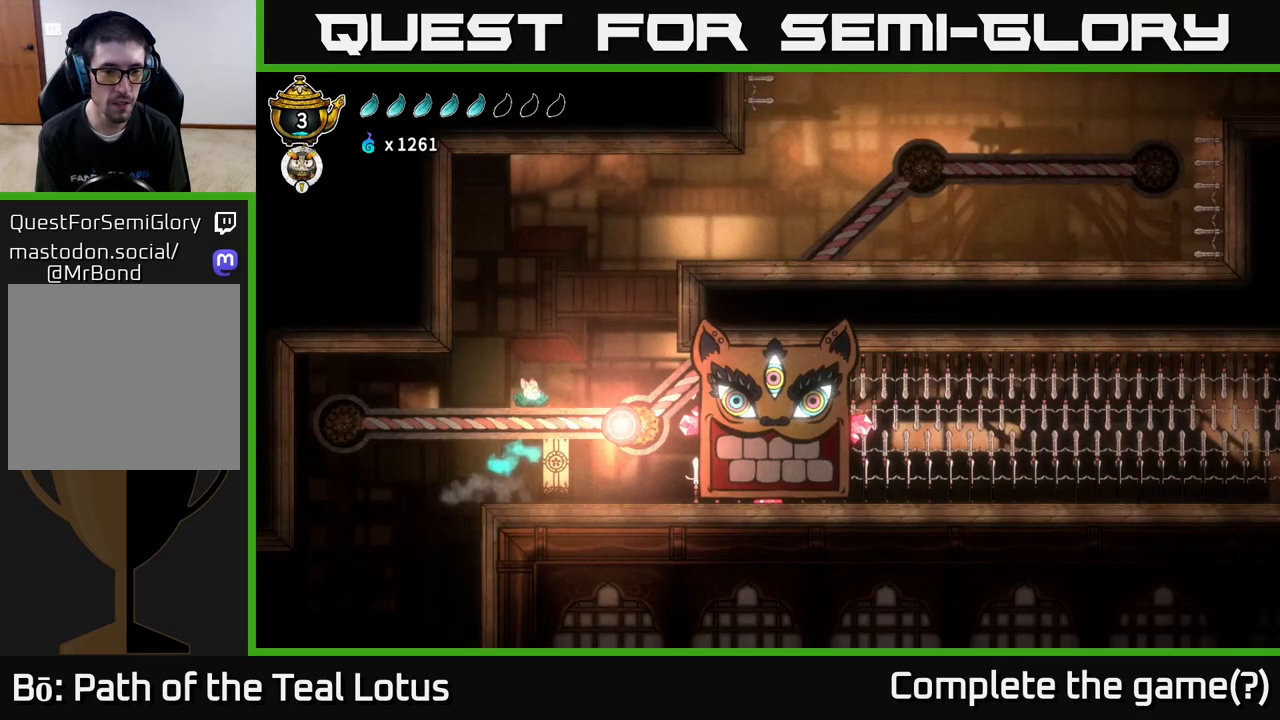
{"buttons": ["X"], "left_stick": "down", "right_stick": "center", "events": [[233, "A", "up"], [350, "left_stick", "down"], [433, "X", "down"]]}
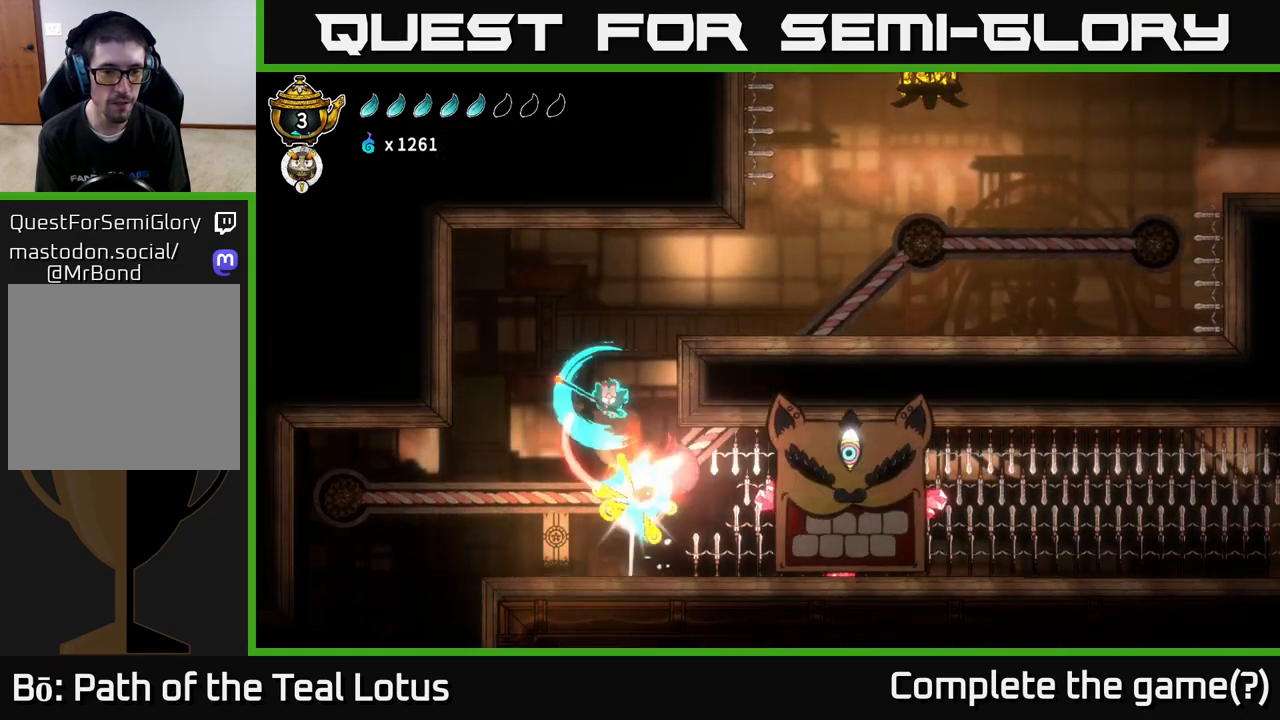
{"buttons": [], "left_stick": "right", "right_stick": "center", "events": [[117, "A", "down"], [117, "left_stick", "right"], [133, "X", "up"], [450, "A", "up"]]}
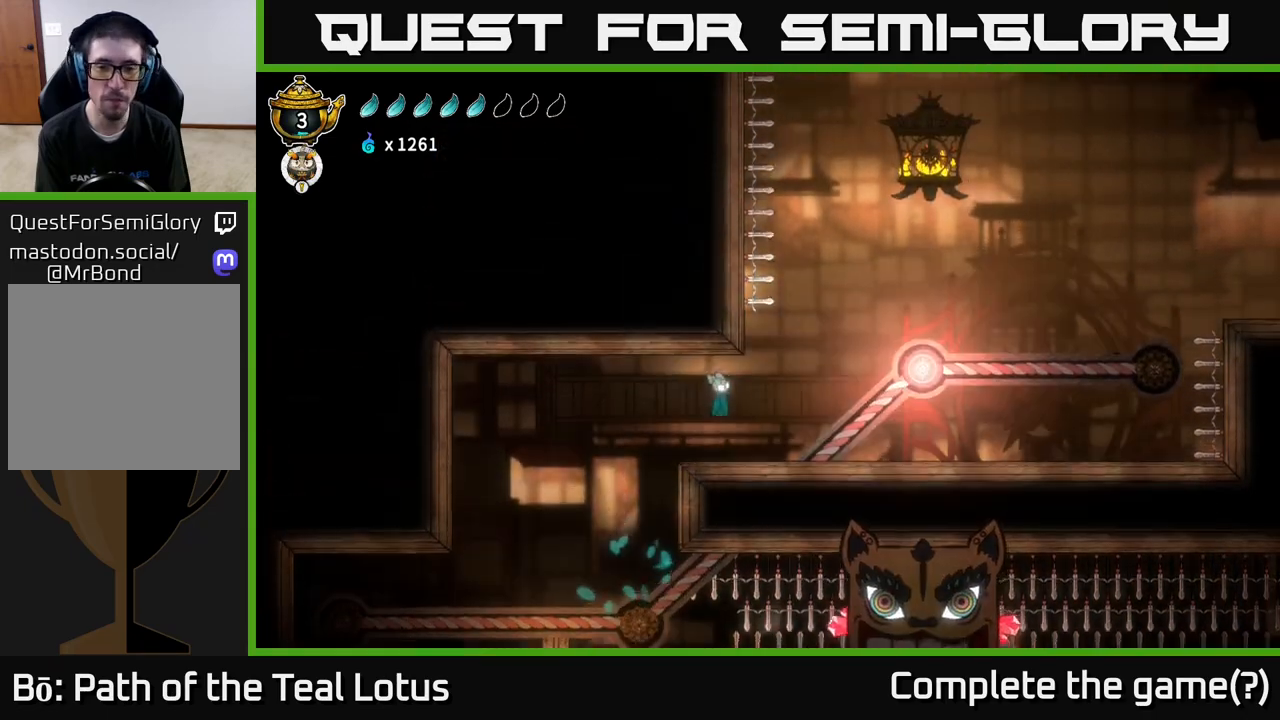
{"buttons": ["A"], "left_stick": "right", "right_stick": "center", "events": [[417, "A", "down"]]}
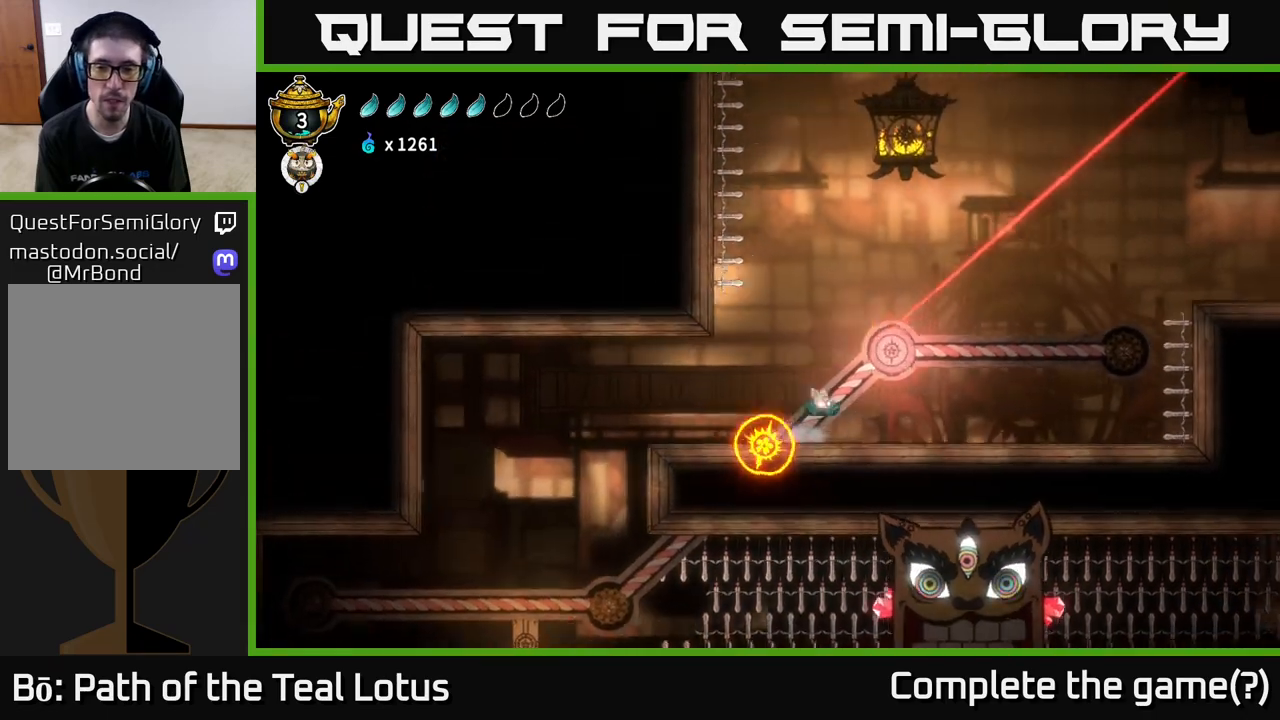
{"buttons": [], "left_stick": "right", "right_stick": "center", "events": [[17, "X", "down"], [117, "A", "up"], [167, "X", "up"]]}